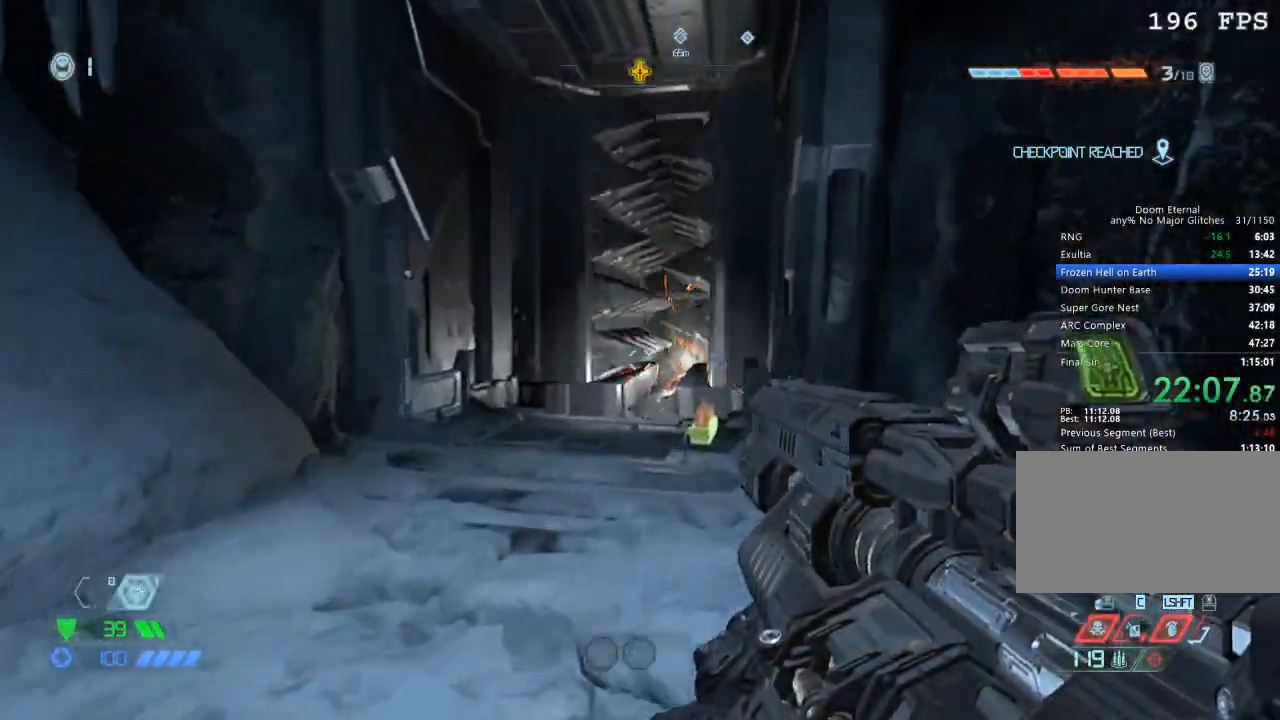
Gameplay with keyboard and mouse; each line is a JSON object with the keys and mouse buttons held at the frame after it. "events" lists presses ("down") and releases ("up") of "1", "2", "3", "4", "5", "a", "b", "c", "ctrl", "d", "e", "f", "g", "q", "r", "s", "shift", "space", "tab", "v", "w", "x", "z", "mouse_left", "mouse_middle", "mouse_right", "mouse_mb4", "mouse_mb5", "mouse_wheel_up" and "mouse_wheel_down" between this image and that frame as [ms after this image, input, new state], when the widget could be followed in between. "mouse_left", "mouse_middle", "mouse_right", "mouse_mb4", "mouse_mb5", "mouse_wheel_up", "mouse_wheel_down" = the "left", "middle", "right", "mb4", "mb5", "wheel_up", "wheel_down" buttons of the "mouse" list. No other keys are recorded. Mouse movement is not recorded.
{"keys": ["w"], "mouse": [], "events": []}
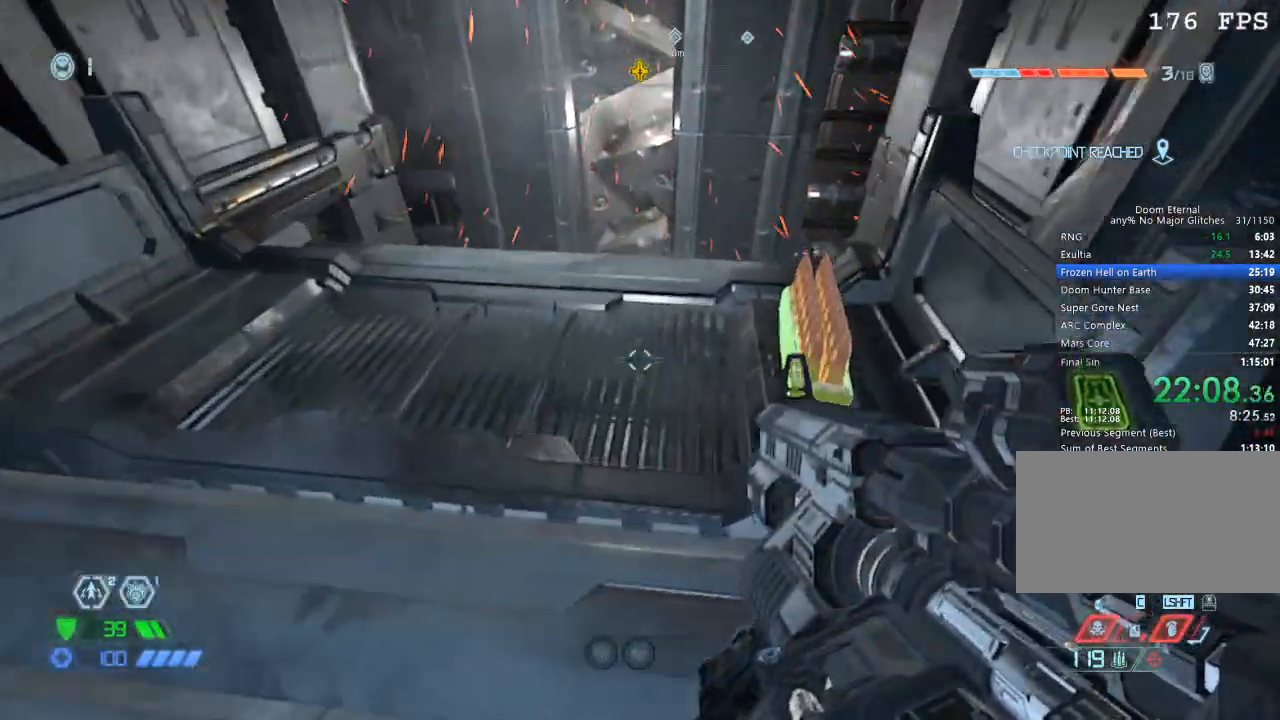
{"keys": [], "mouse": [], "events": [[33, "a", "down"], [233, "a", "up"], [317, "w", "up"]]}
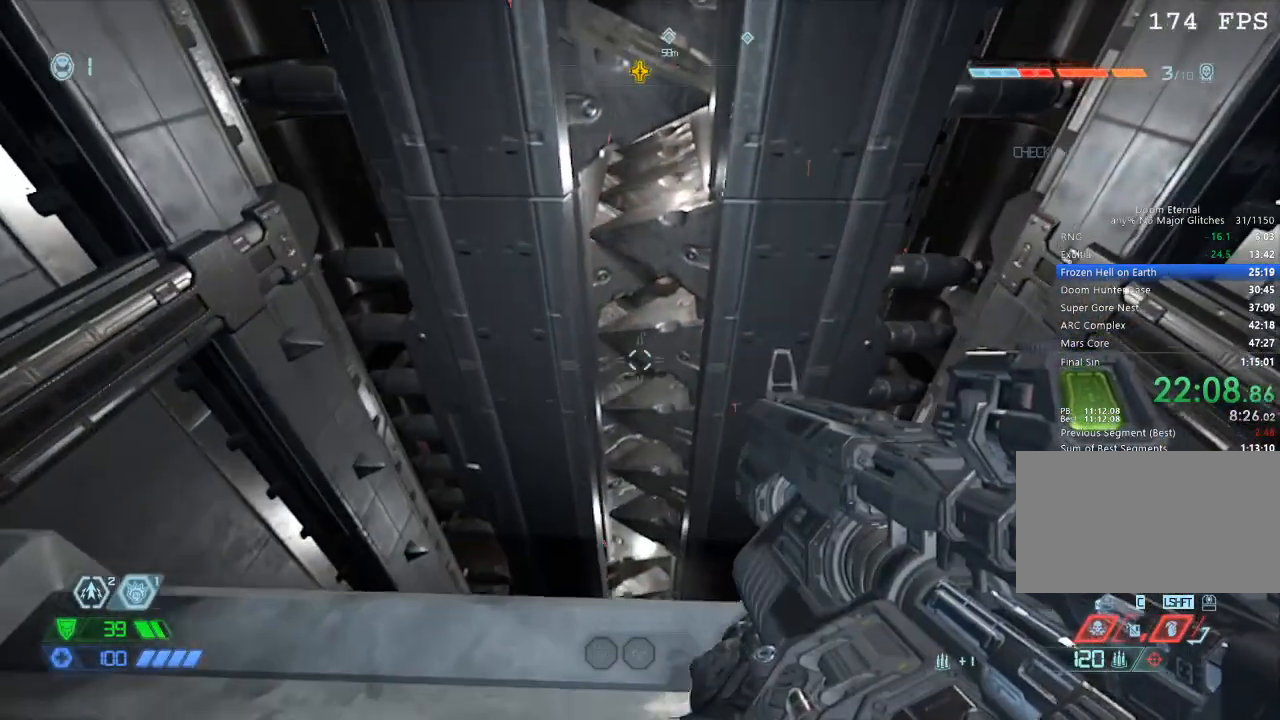
{"keys": [], "mouse": [], "events": []}
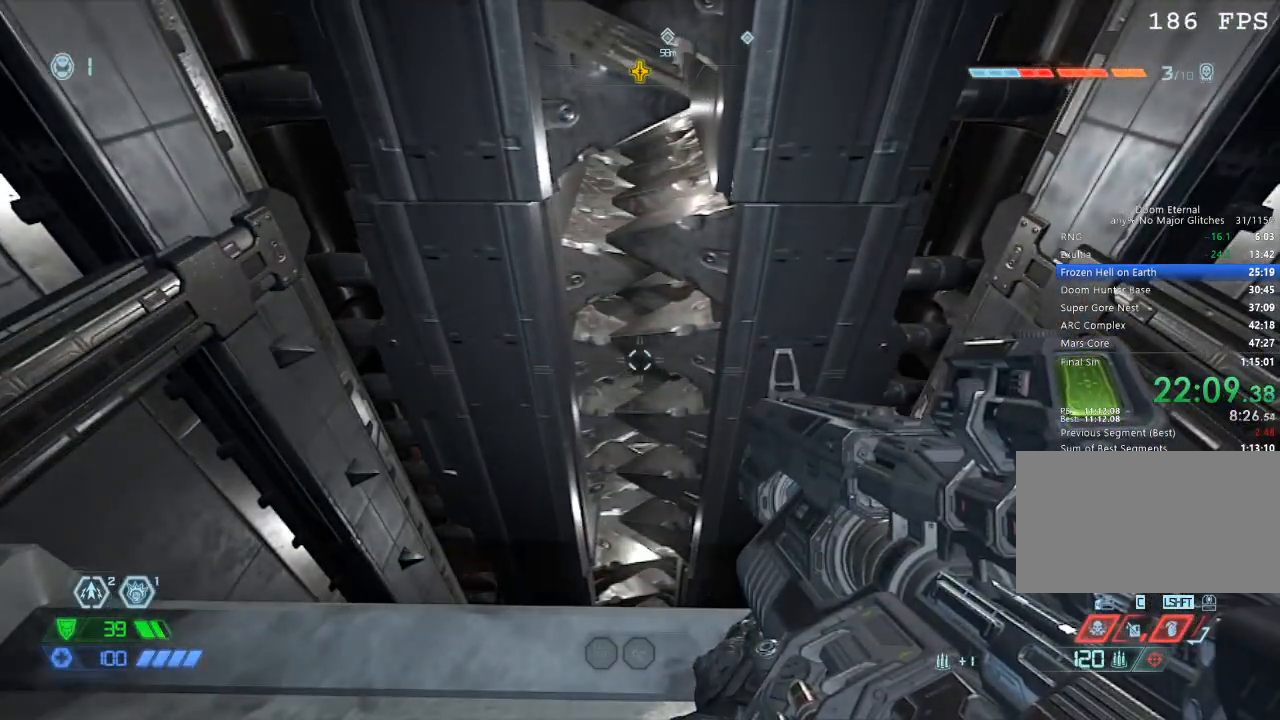
{"keys": [], "mouse": [], "events": []}
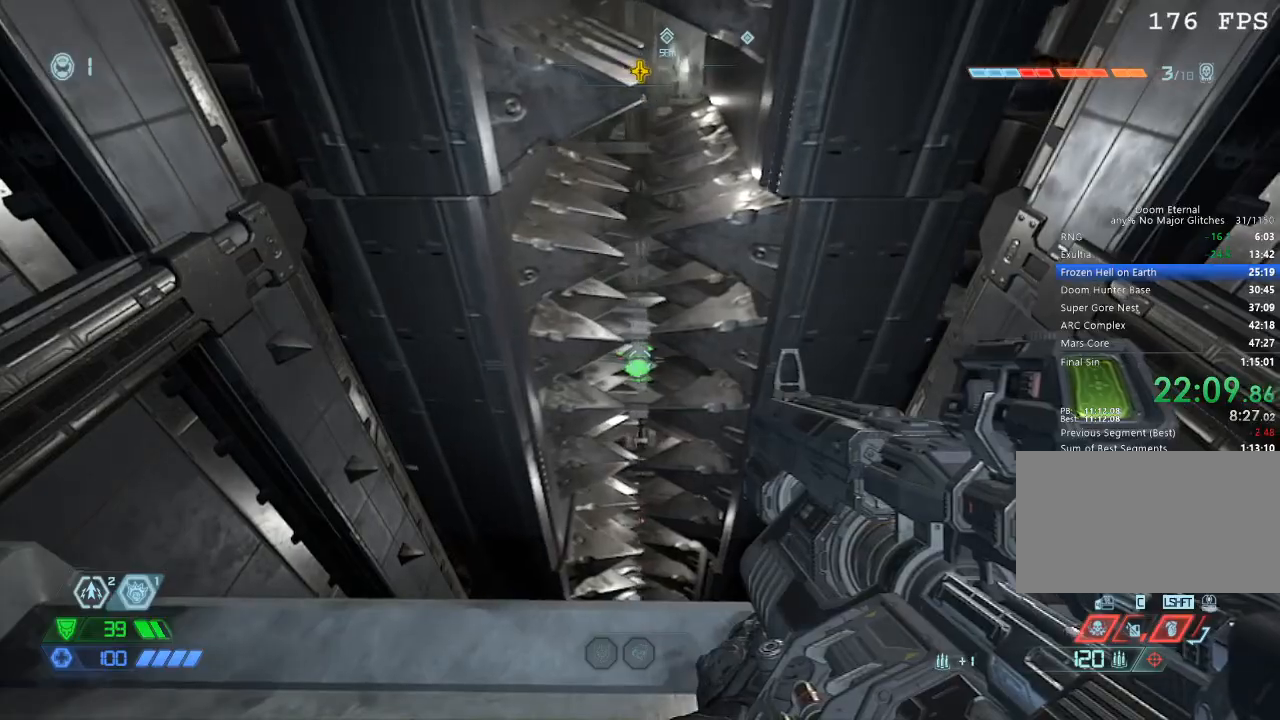
{"keys": ["w"], "mouse": [], "events": [[167, "w", "down"], [267, "mouse_left", "down"], [317, "mouse_left", "up"]]}
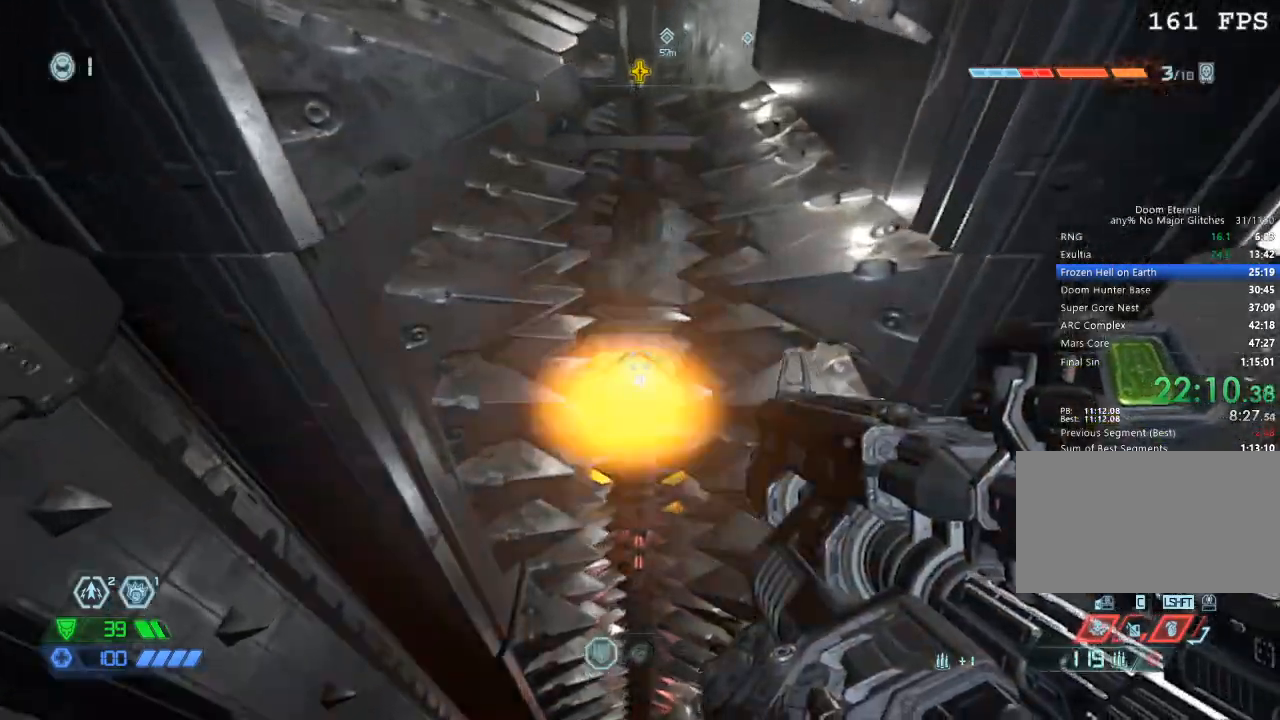
{"keys": ["w"], "mouse": [], "events": []}
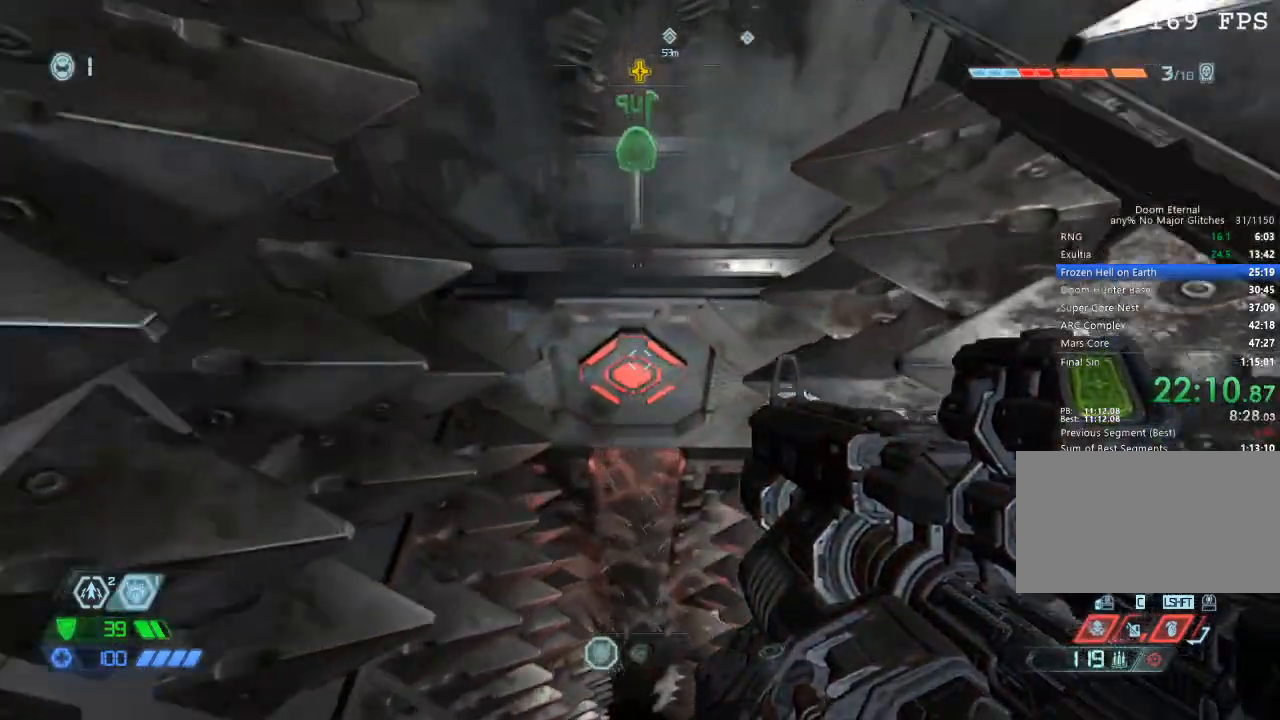
{"keys": ["w"], "mouse": [], "events": []}
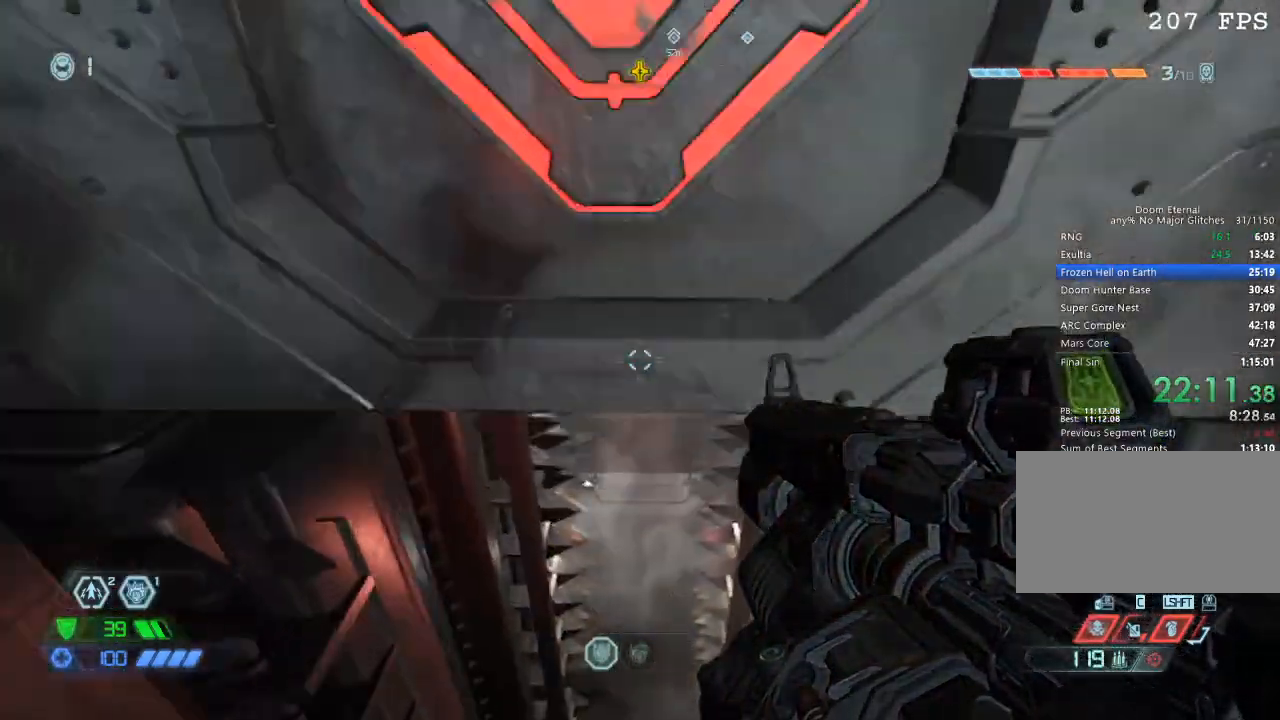
{"keys": ["w"], "mouse": [], "events": [[183, "mouse_mb5", "down"], [317, "mouse_mb5", "up"]]}
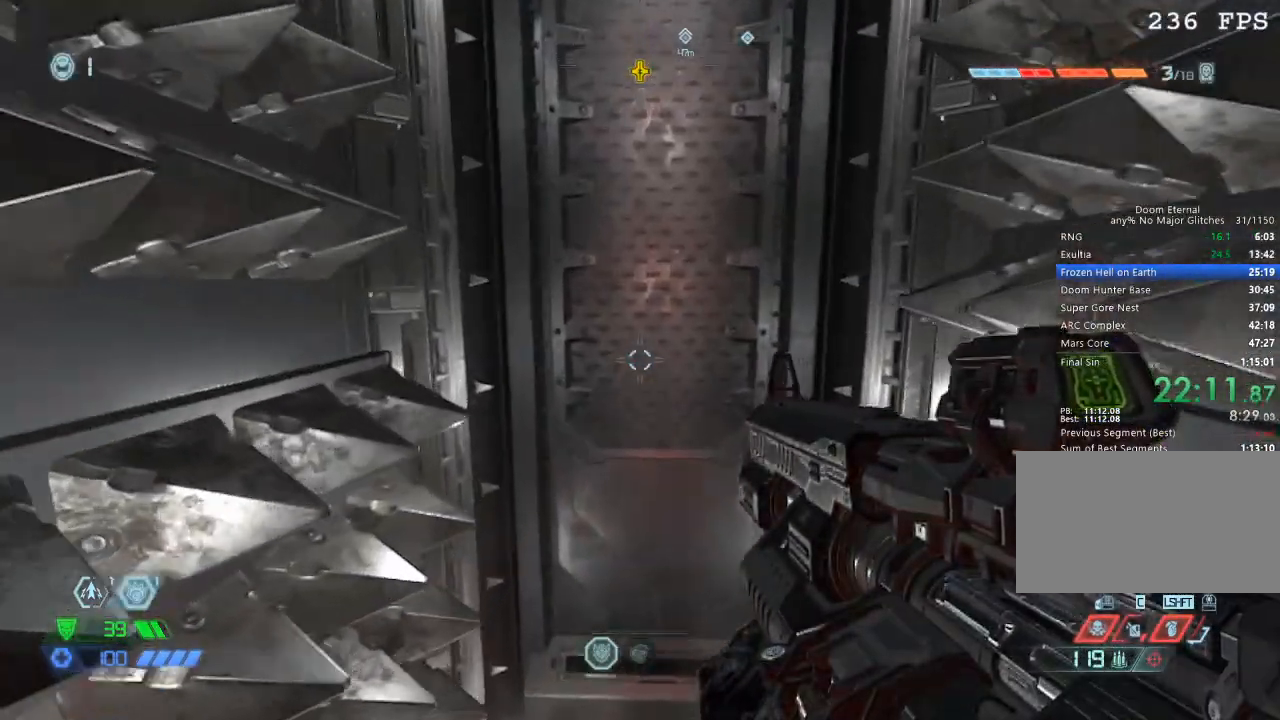
{"keys": ["w"], "mouse": [], "events": [[167, "space", "down"], [317, "space", "up"]]}
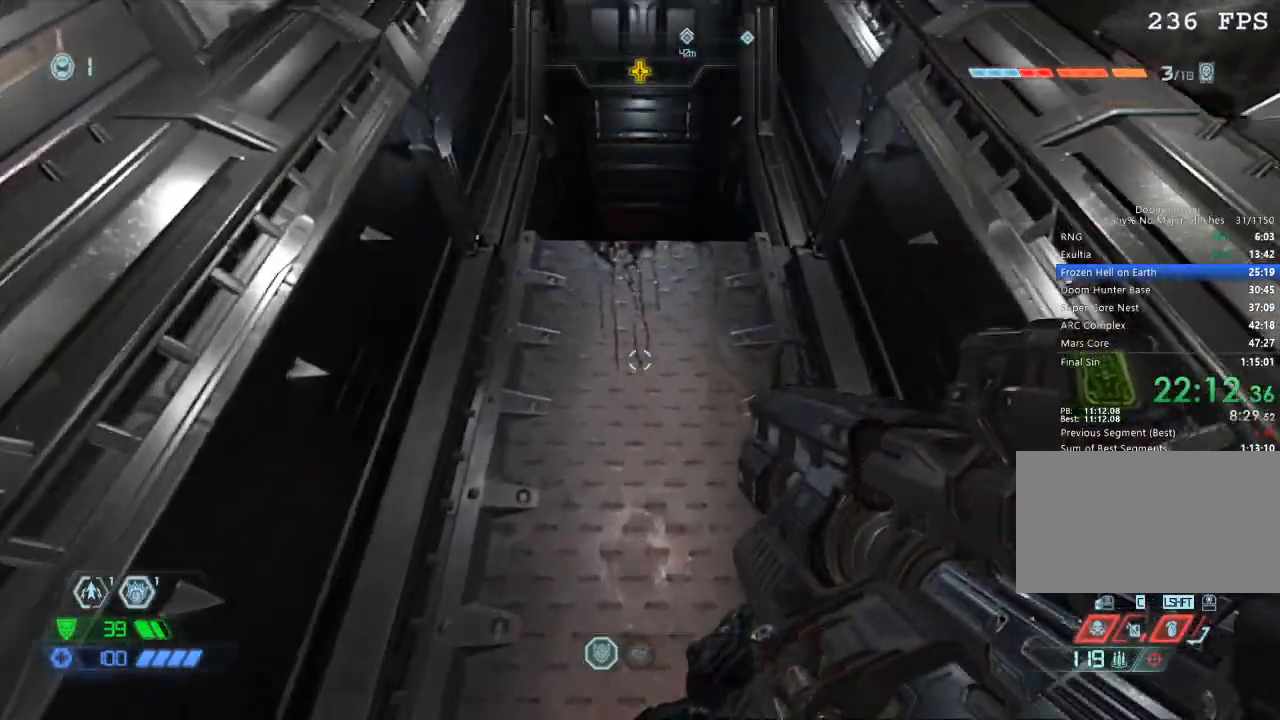
{"keys": [], "mouse": [], "events": [[117, "e", "down"], [217, "e", "up"], [400, "w", "up"]]}
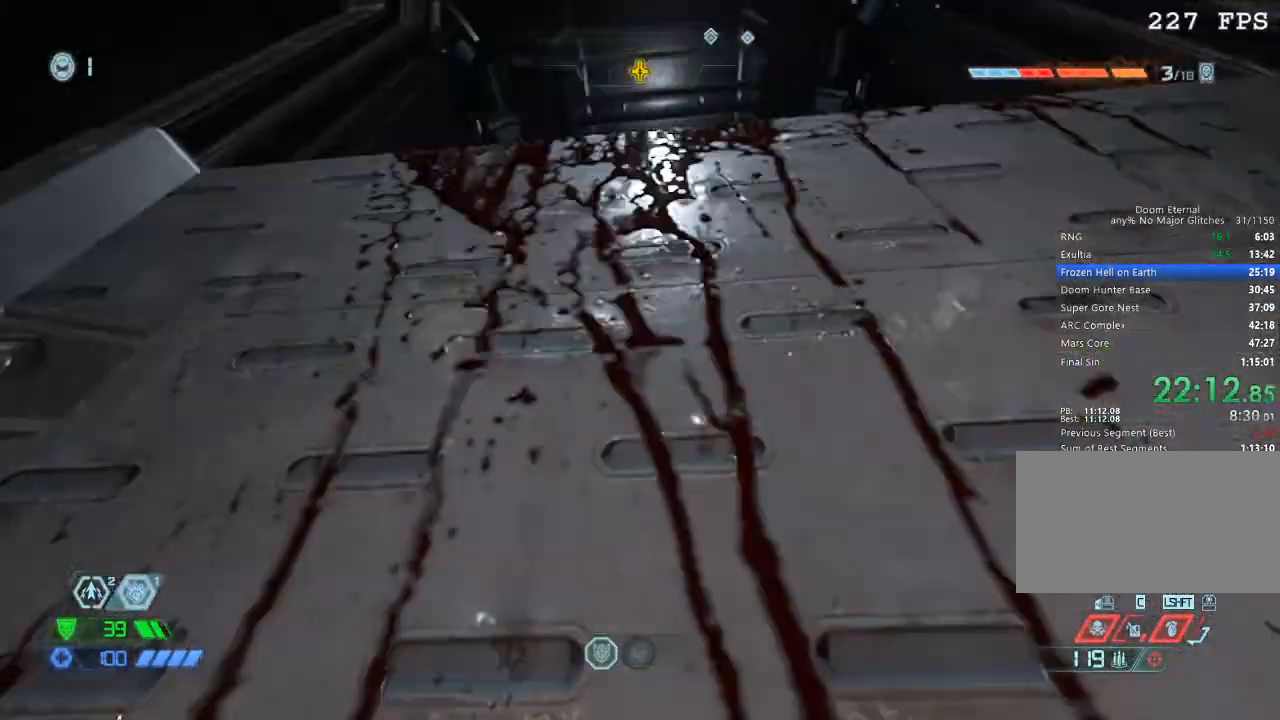
{"keys": ["w"], "mouse": [], "events": [[117, "space", "down"], [217, "space", "up"], [250, "w", "down"]]}
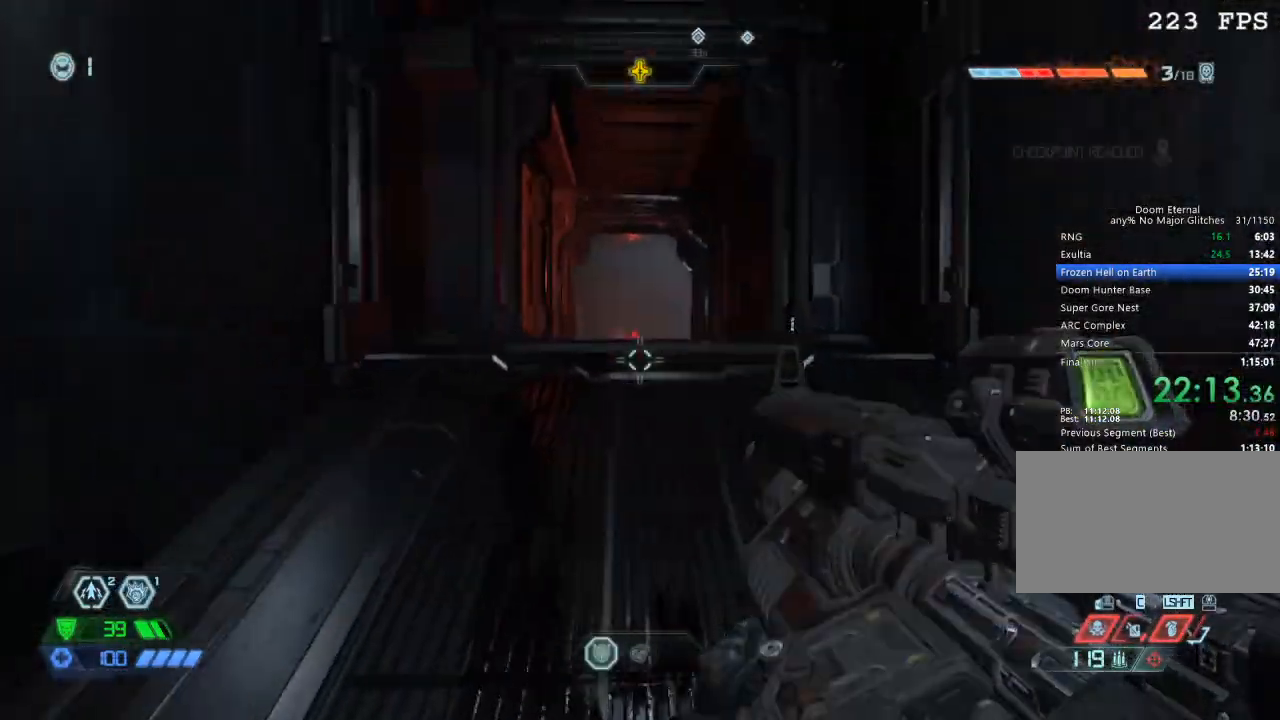
{"keys": ["w"], "mouse": ["mb5"], "events": [[433, "mouse_mb5", "down"]]}
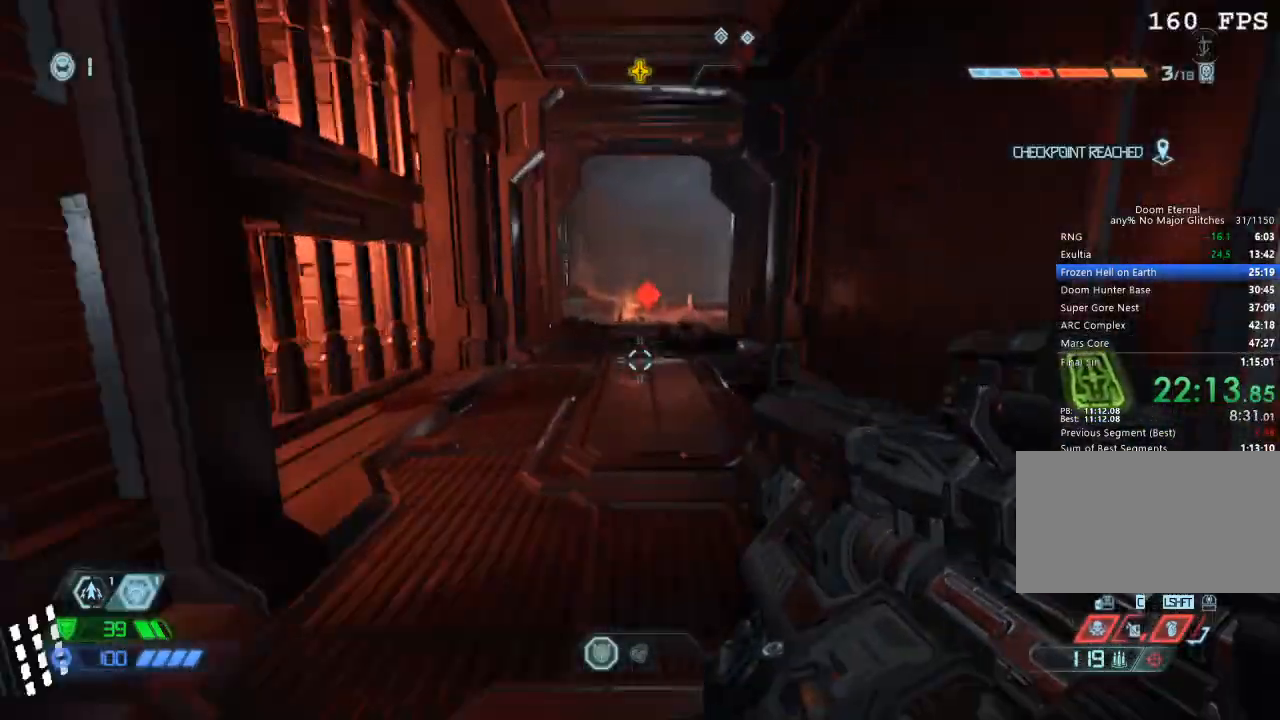
{"keys": ["w"], "mouse": ["mb5"], "events": [[67, "mouse_mb5", "up"], [483, "mouse_mb5", "down"]]}
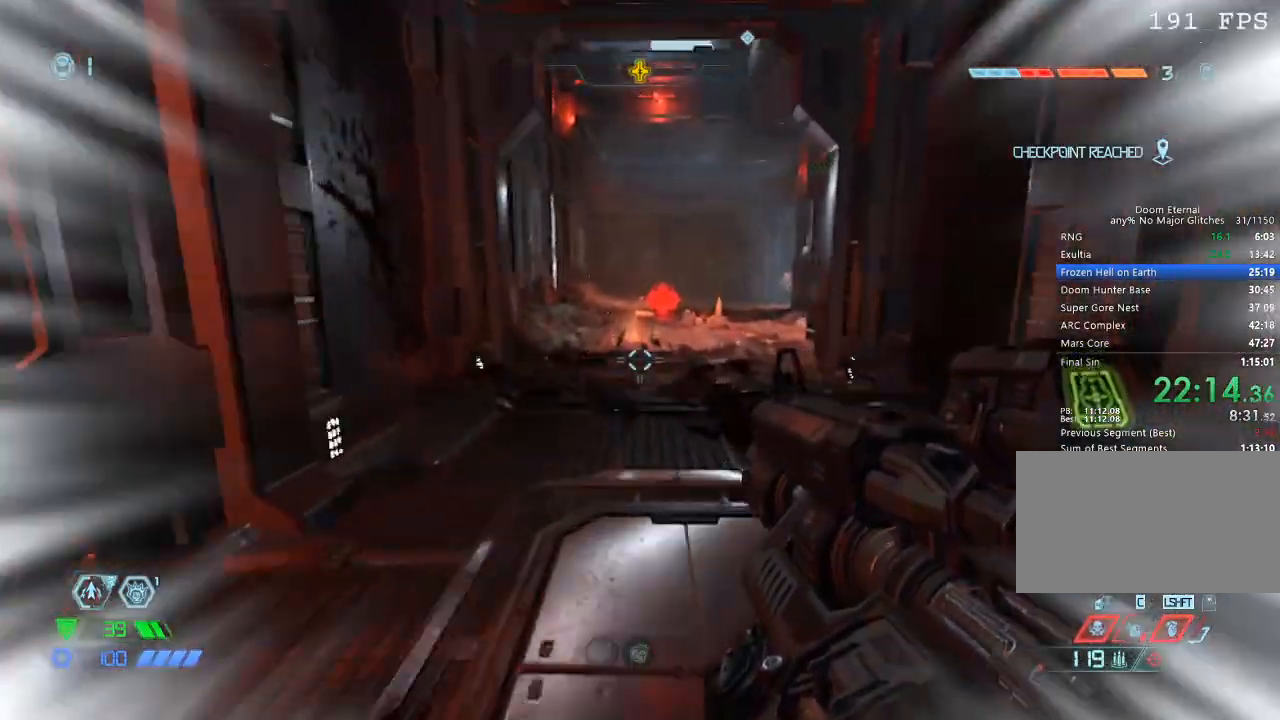
{"keys": ["w"], "mouse": [], "events": [[67, "mouse_mb5", "up"]]}
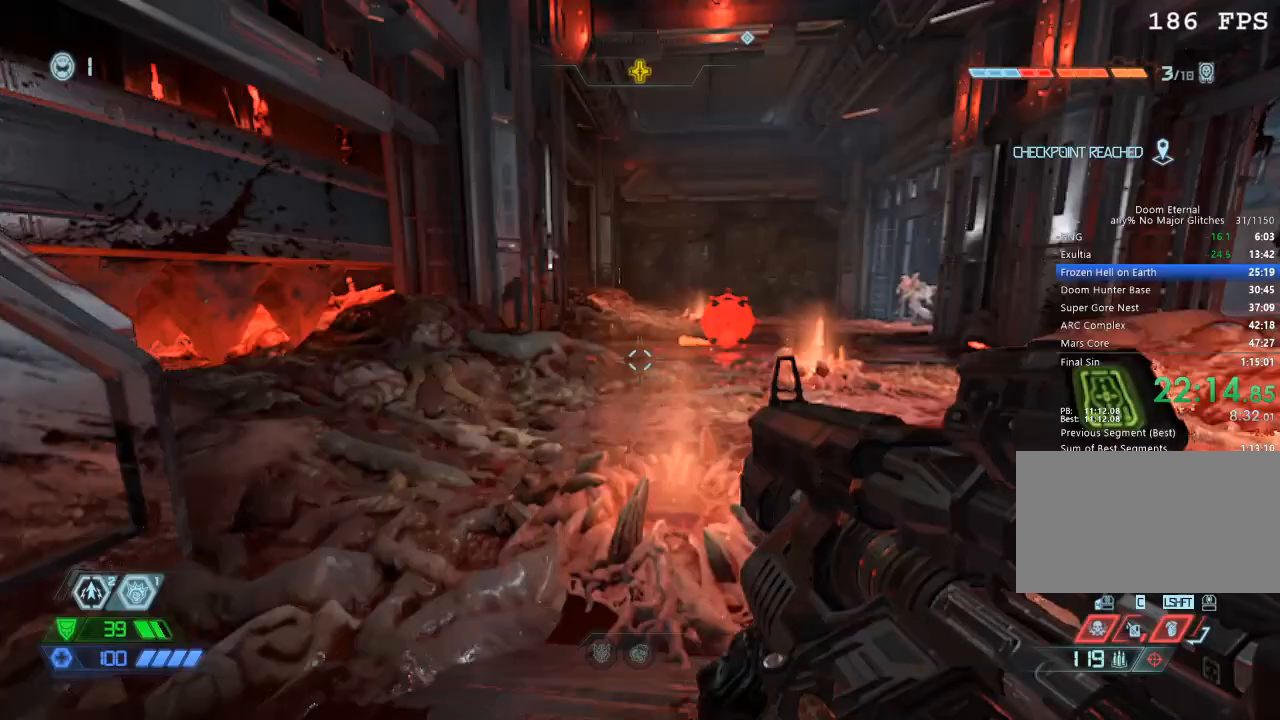
{"keys": ["w"], "mouse": [], "events": [[50, "mouse_mb5", "down"], [133, "mouse_mb5", "up"]]}
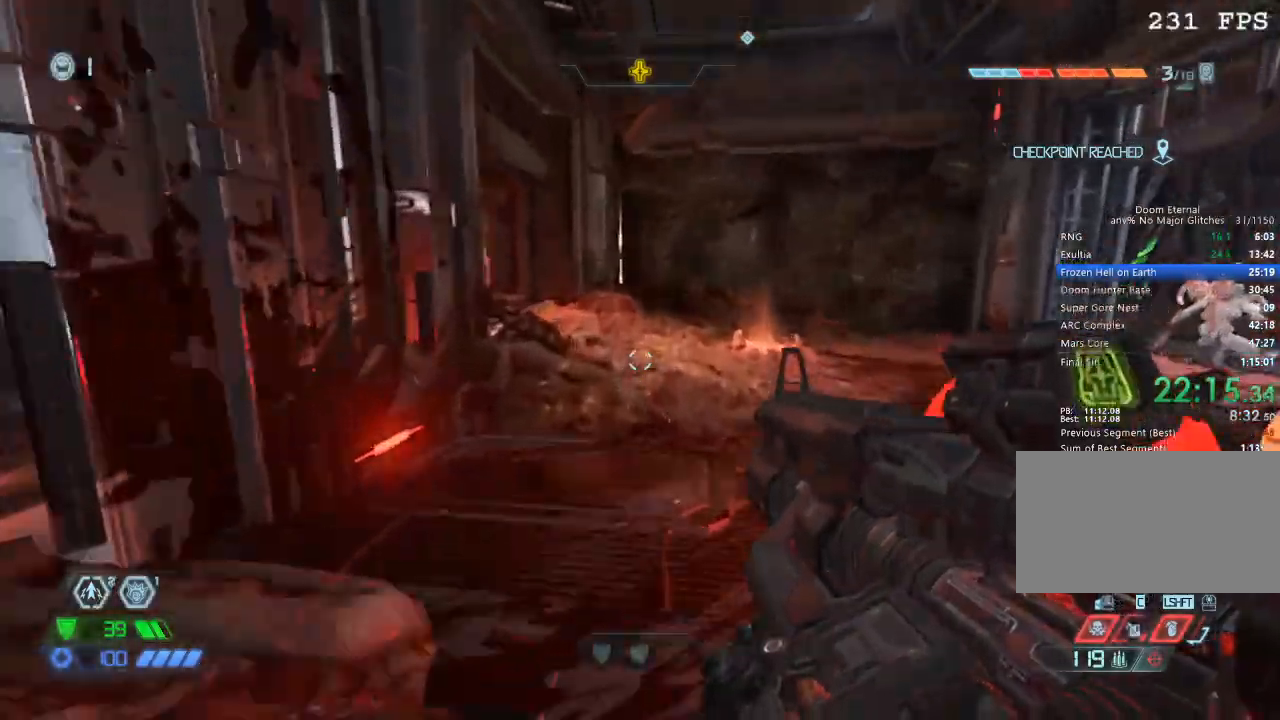
{"keys": ["w"], "mouse": [], "events": [[67, "mouse_mb5", "down"], [167, "mouse_mb5", "up"]]}
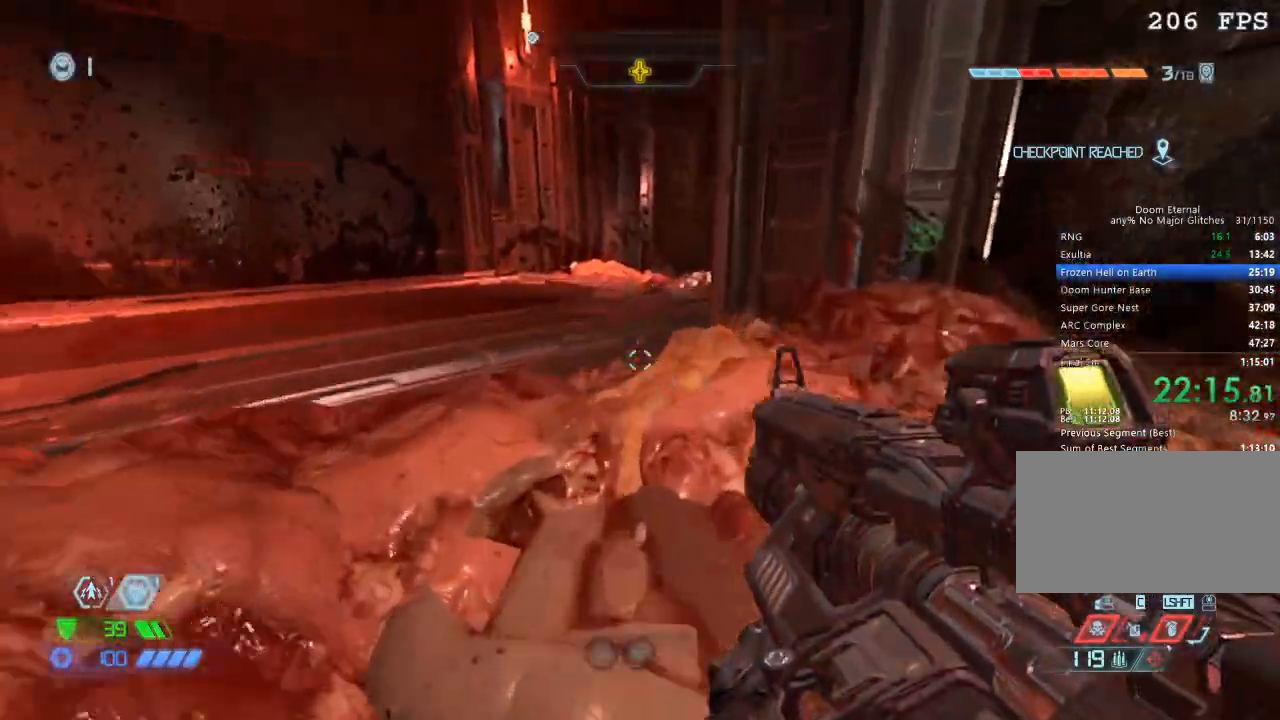
{"keys": ["w"], "mouse": [], "events": [[117, "mouse_mb5", "down"], [217, "mouse_mb5", "up"]]}
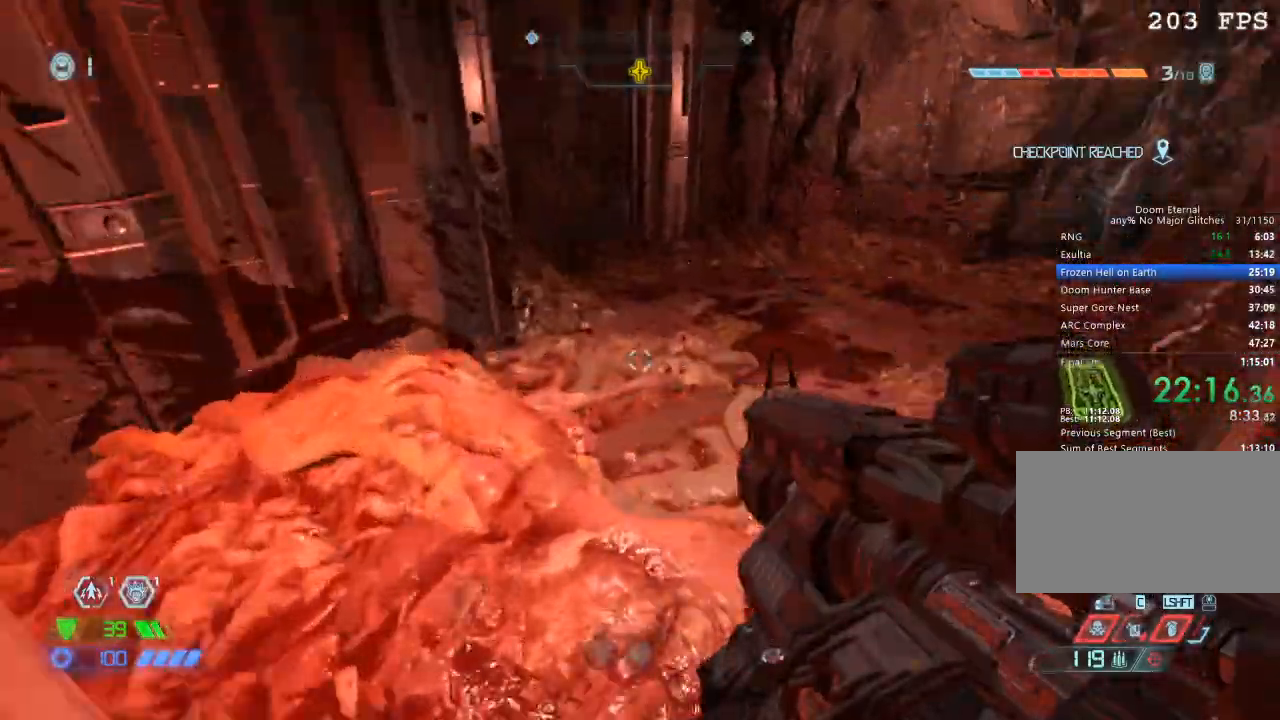
{"keys": ["w"], "mouse": [], "events": [[183, "mouse_mb5", "down"], [283, "mouse_mb5", "up"]]}
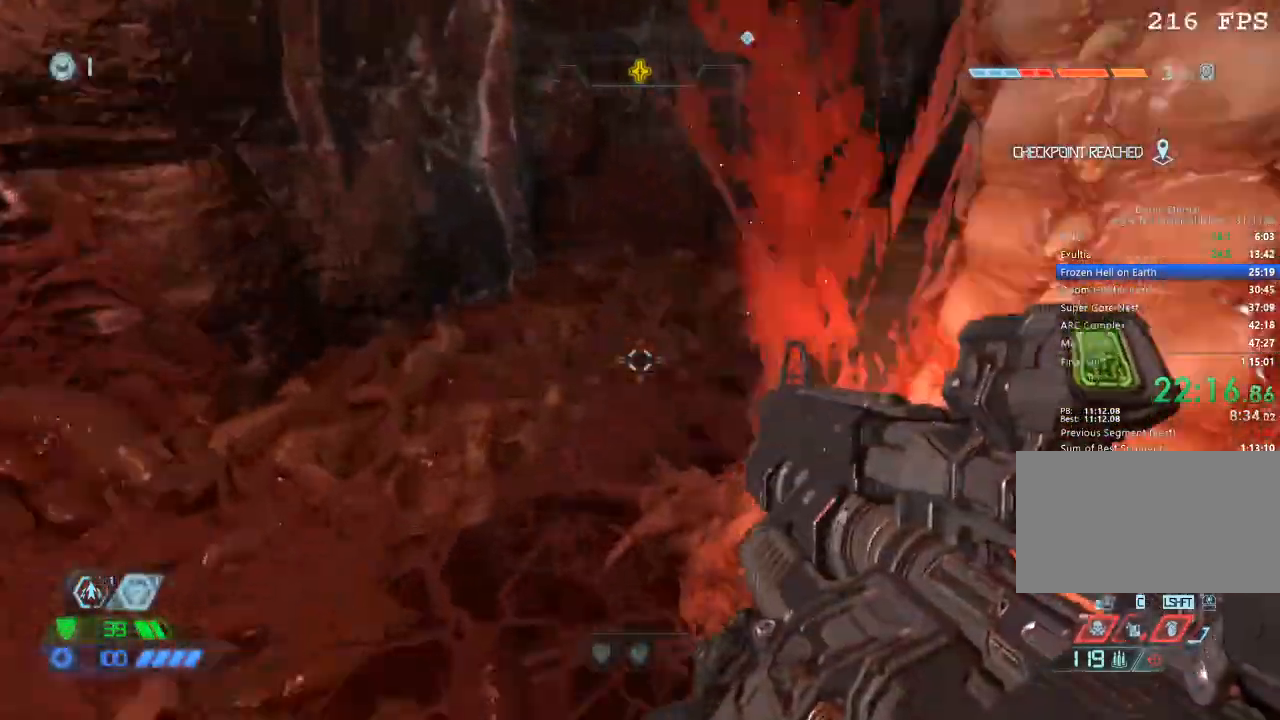
{"keys": ["w"], "mouse": [], "events": [[250, "mouse_mb5", "down"], [400, "mouse_mb5", "up"]]}
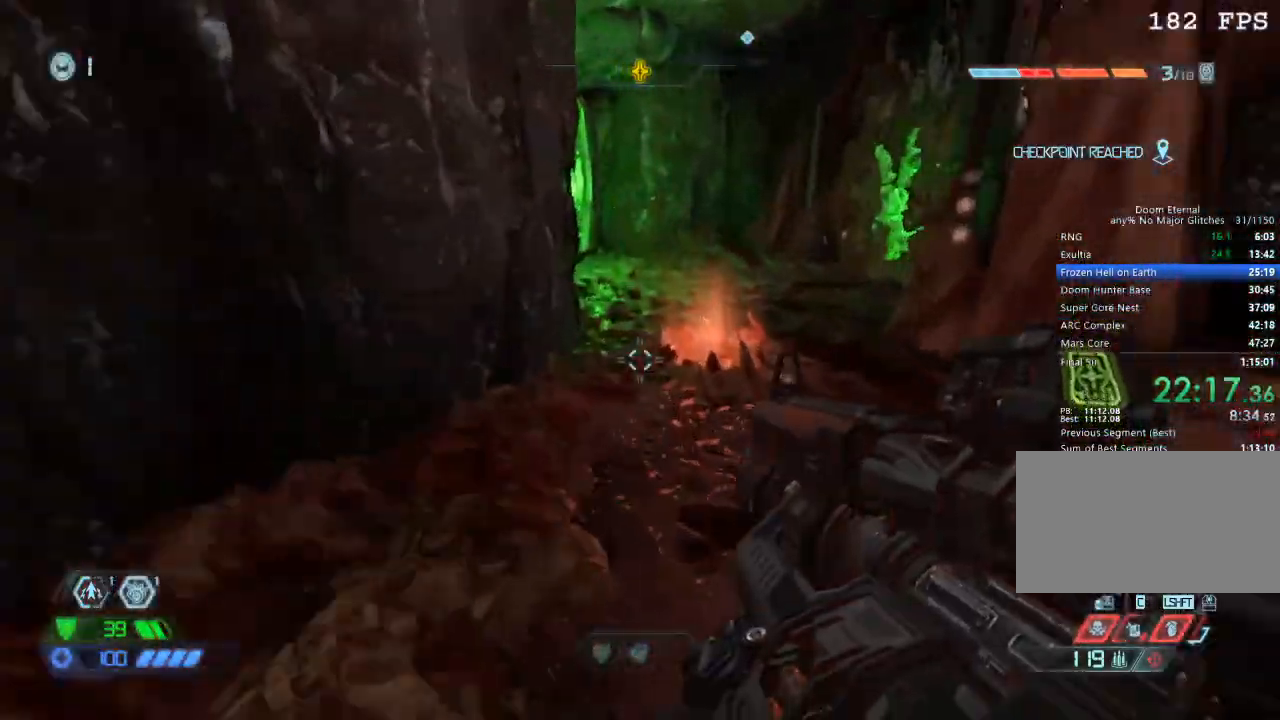
{"keys": ["w"], "mouse": [], "events": [[317, "mouse_mb5", "down"], [400, "mouse_mb5", "up"]]}
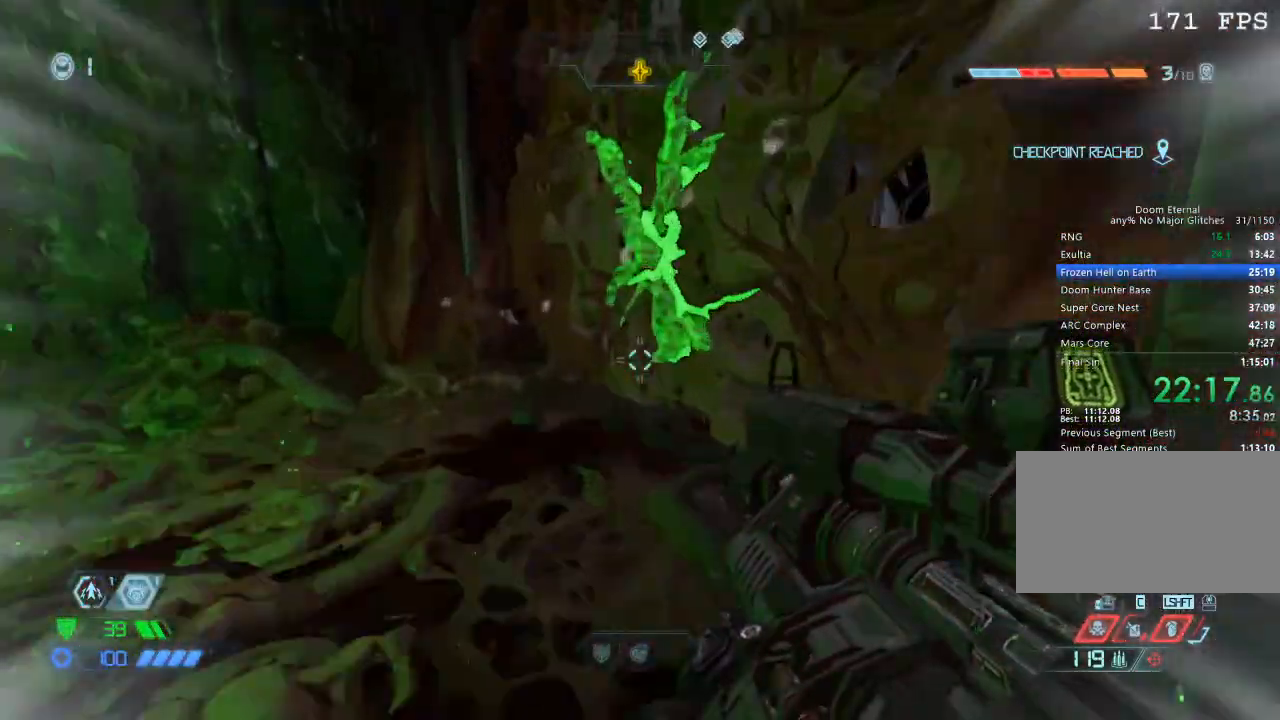
{"keys": ["w"], "mouse": [], "events": [[233, "e", "down"], [300, "a", "down"], [333, "e", "up"], [467, "a", "up"]]}
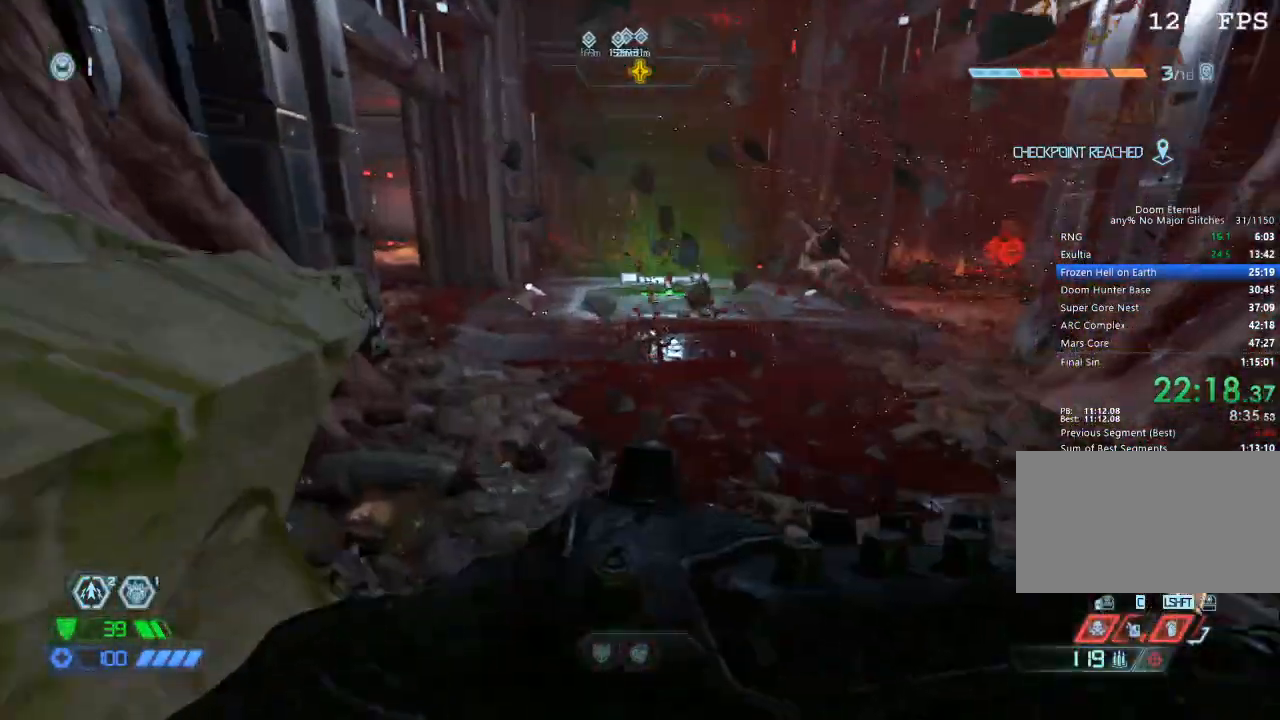
{"keys": ["d"], "mouse": [], "events": [[200, "mouse_mb5", "down"], [300, "mouse_mb5", "up"], [433, "d", "down"], [483, "w", "up"]]}
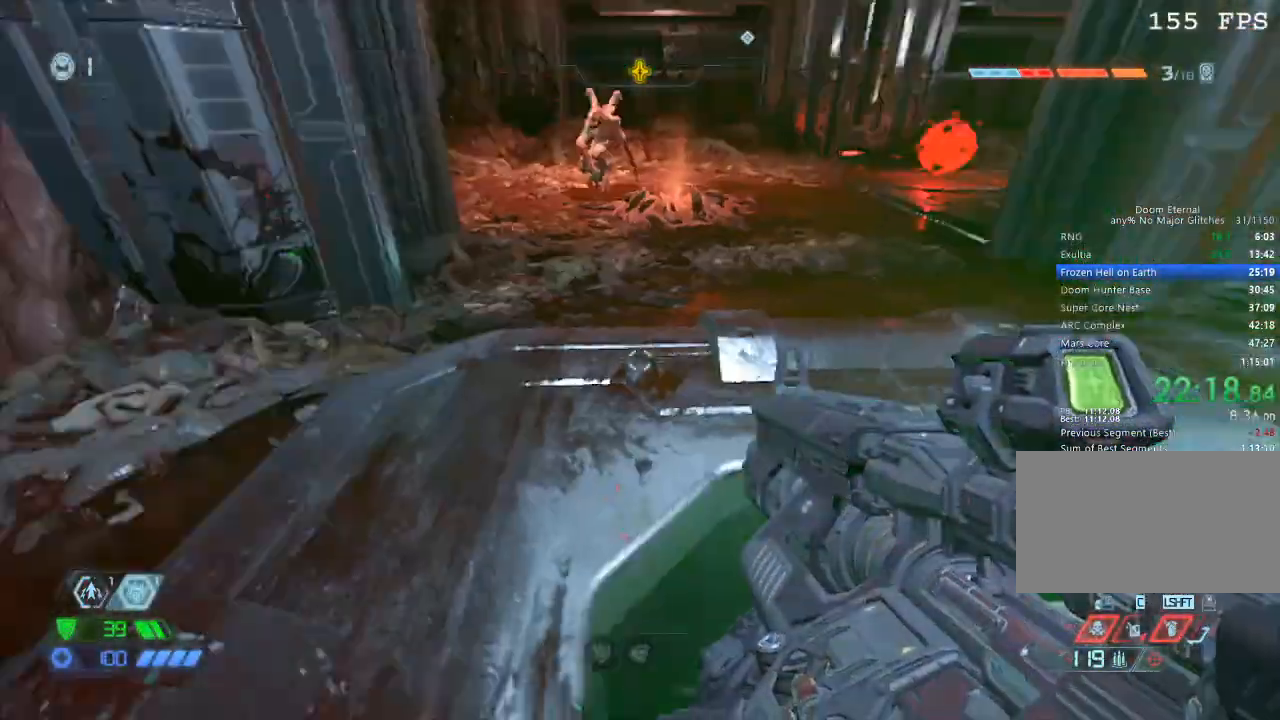
{"keys": [], "mouse": [], "events": [[50, "s", "down"], [100, "d", "up"], [167, "a", "down"], [250, "a", "up"], [250, "s", "up"], [350, "mouse_left", "down"], [450, "mouse_left", "up"]]}
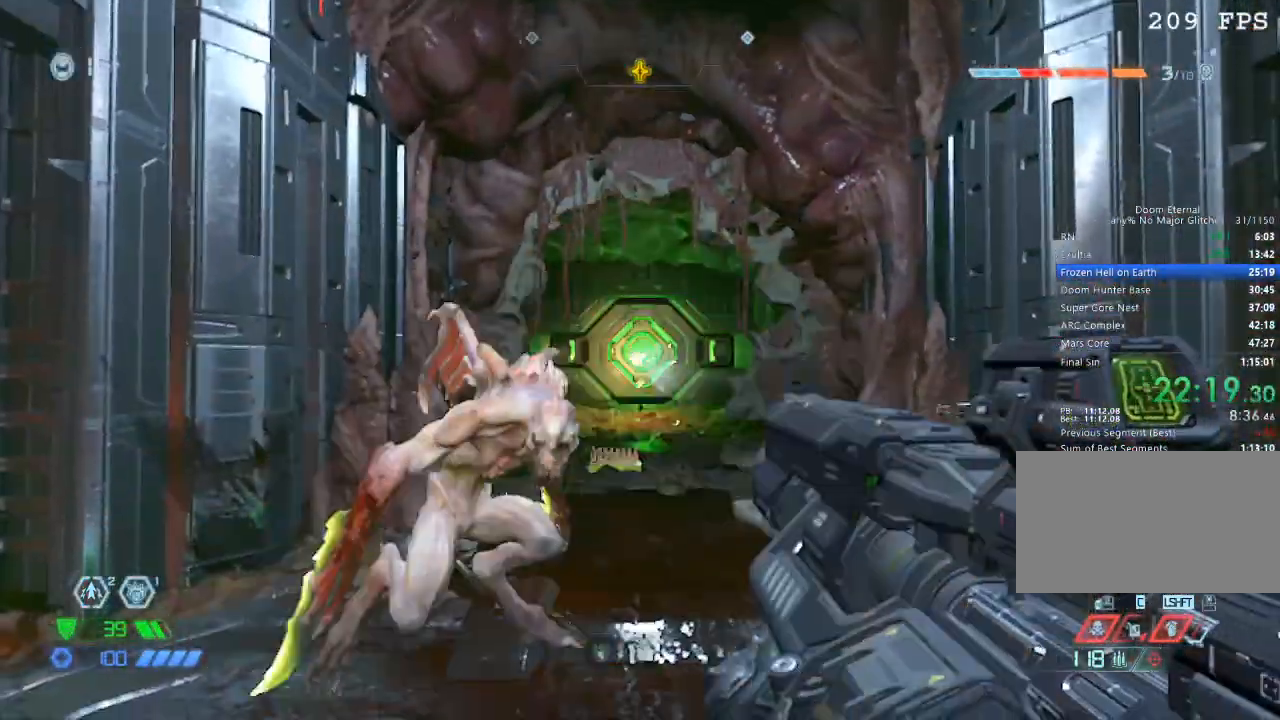
{"keys": [], "mouse": [], "events": []}
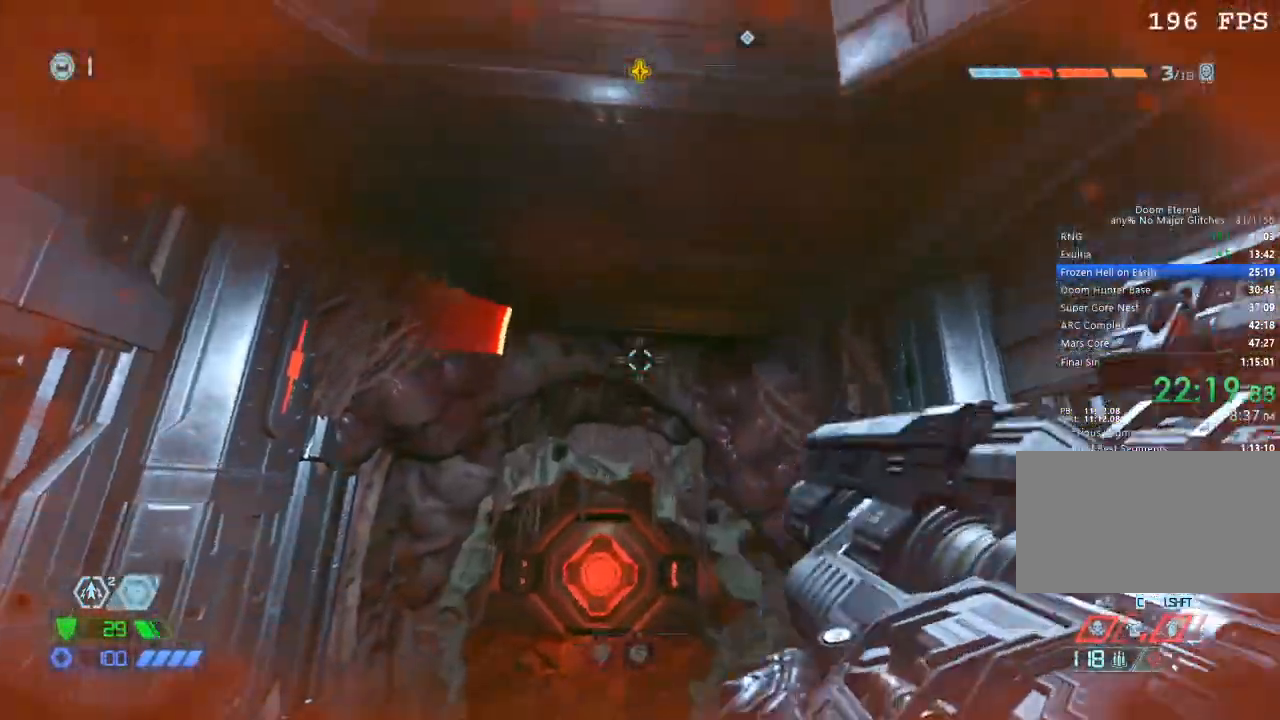
{"keys": [], "mouse": [], "events": []}
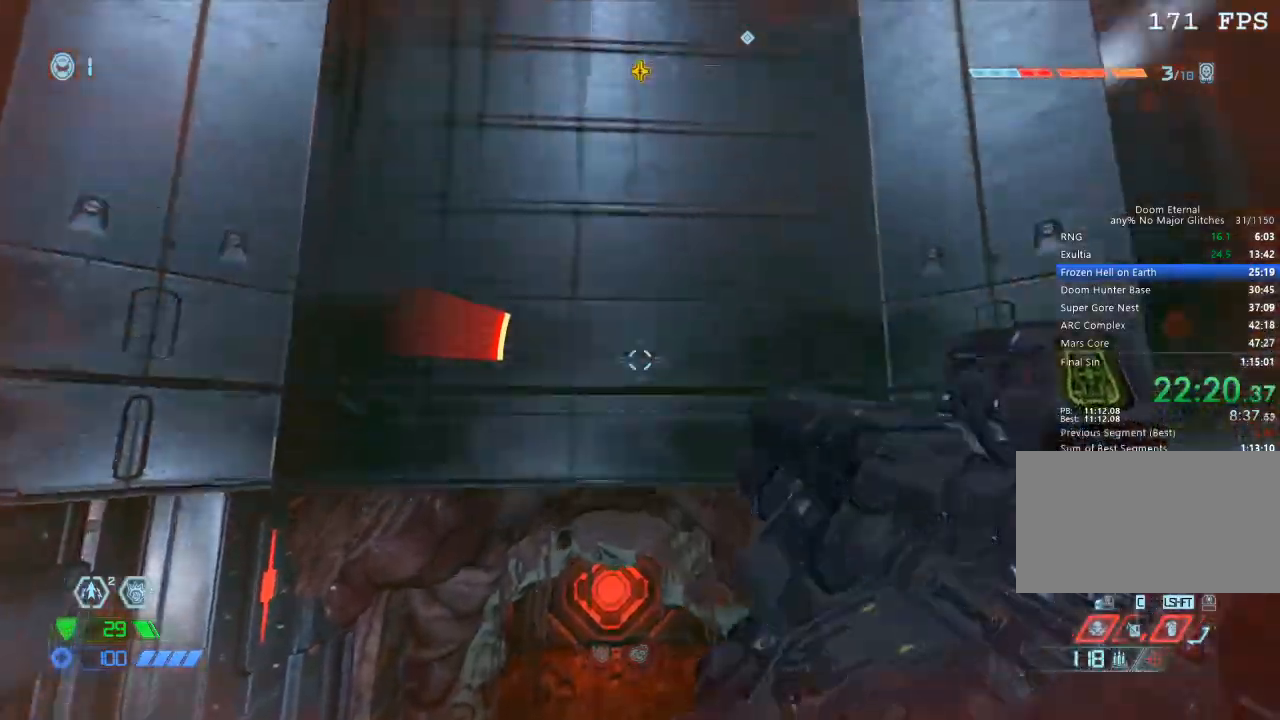
{"keys": ["d", "space", "w"], "mouse": [], "events": [[400, "d", "down"], [400, "space", "down"], [450, "w", "down"]]}
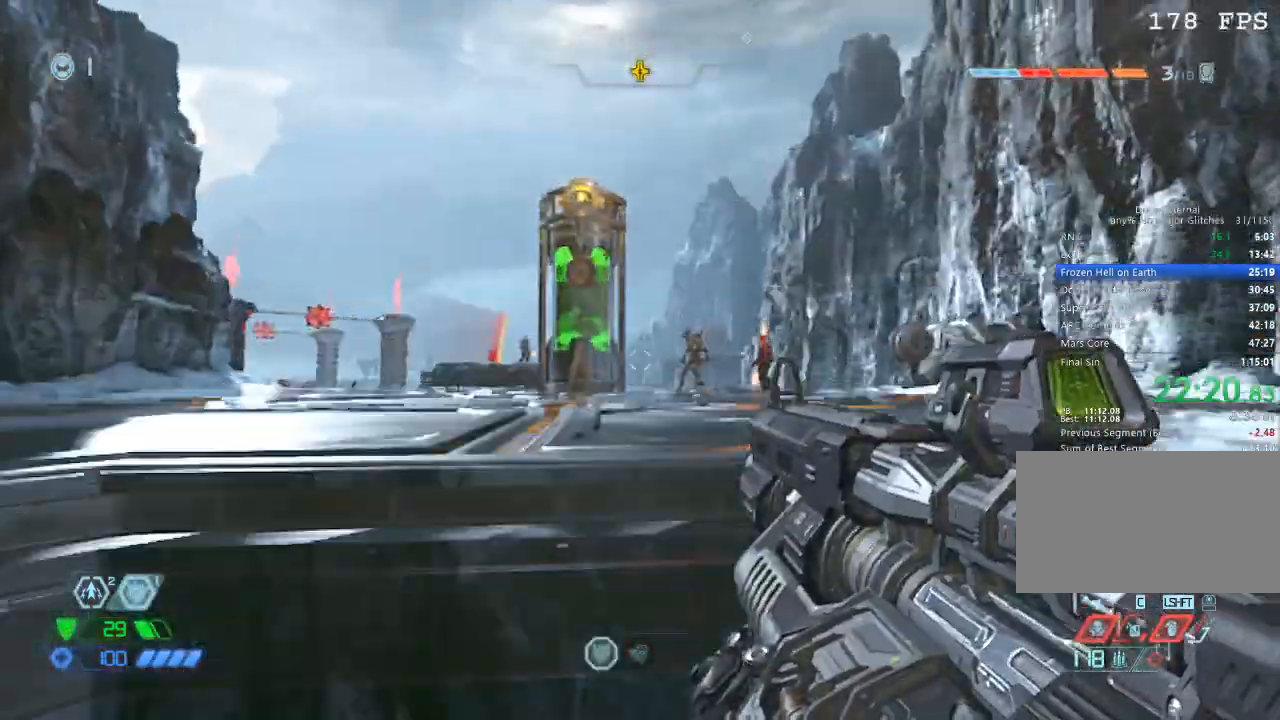
{"keys": ["w"], "mouse": [], "events": [[50, "space", "up"], [200, "mouse_mb5", "down"], [283, "mouse_mb5", "up"], [383, "d", "up"]]}
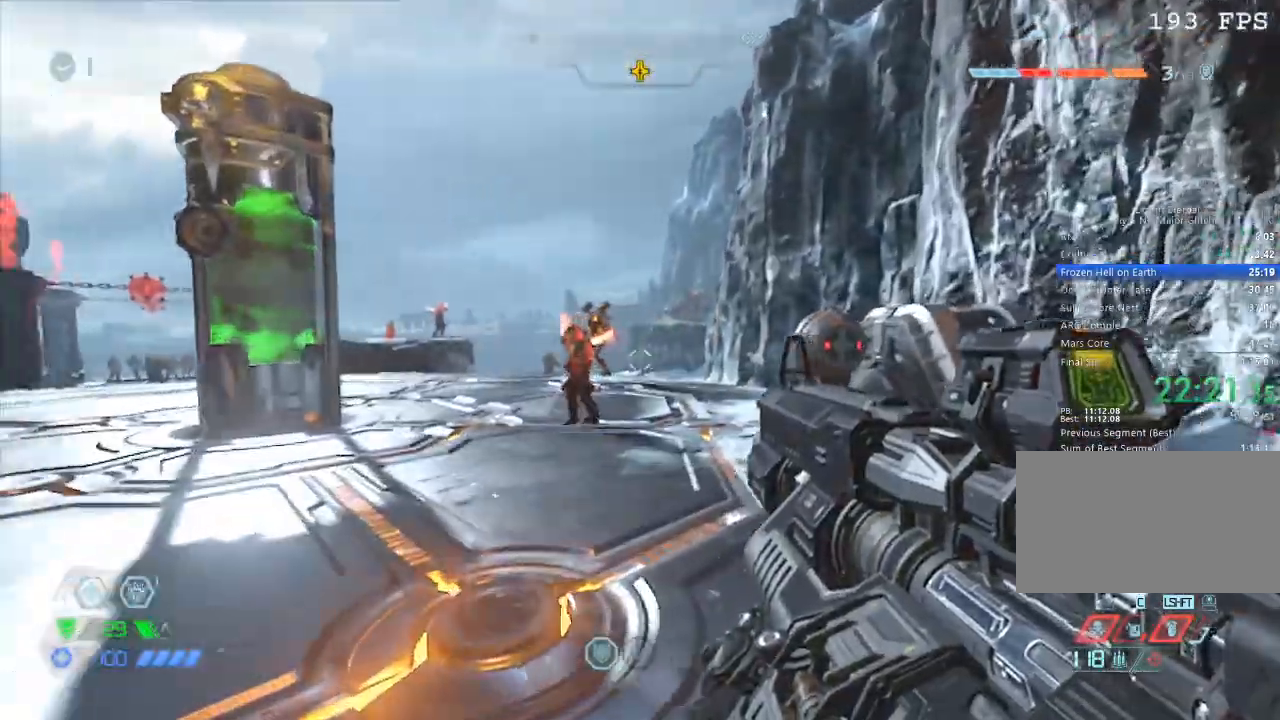
{"keys": ["w"], "mouse": [], "events": [[117, "a", "down"], [167, "a", "up"], [167, "mouse_left", "down"], [250, "mouse_left", "up"], [300, "a", "down"], [483, "a", "up"]]}
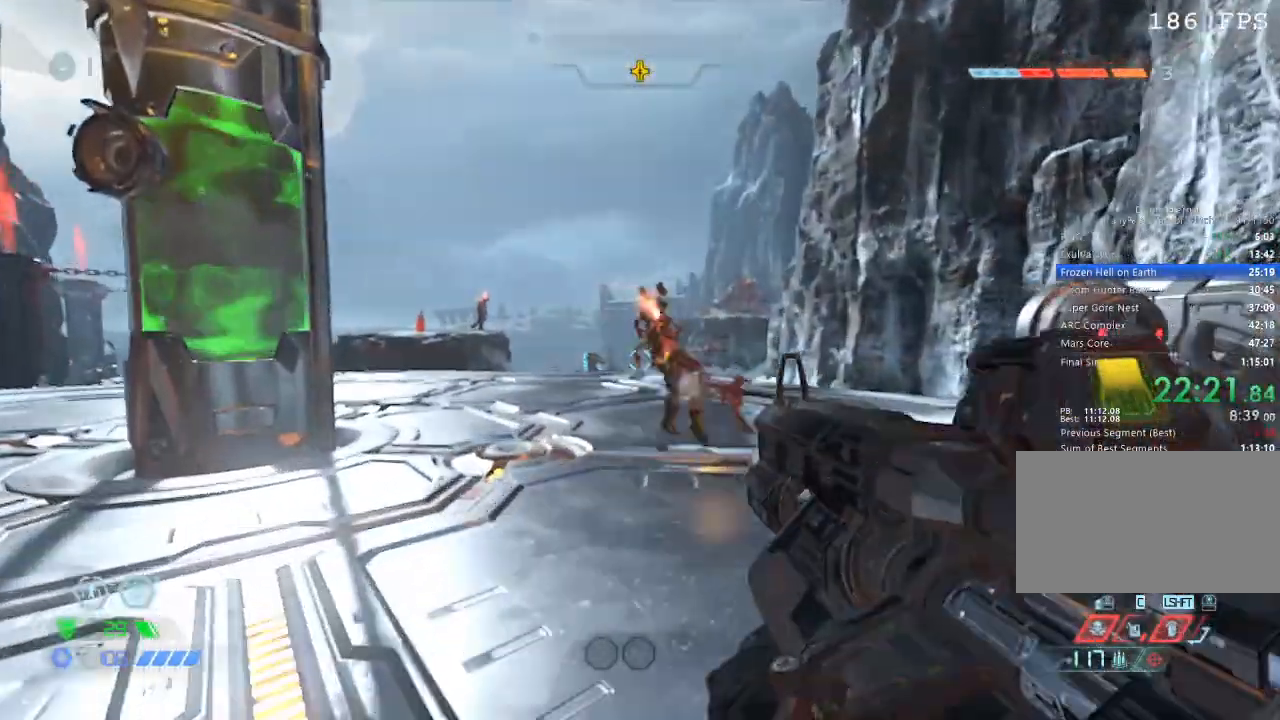
{"keys": ["space", "w"], "mouse": [], "events": [[200, "space", "down"], [317, "space", "up"], [500, "space", "down"]]}